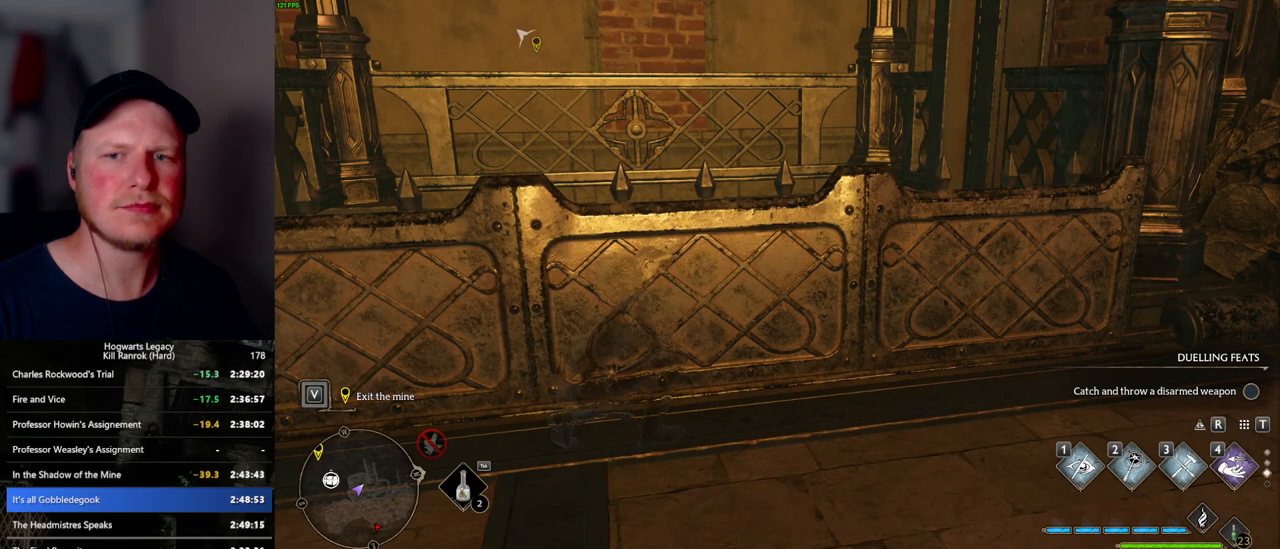
Gameplay with keyboard and mouse; each line is a JSON object with the keys and mouse buttons held at the frame after it. "events" lists presses ("down") and releases ("up") of ".", "/", "0", "1", "2", "3", "4", "5", "6", "7", "8", "9", "a", "alt_l", "alt_r", "b", "backslash", "backspace", "c", "caps_lock", "comma", "ctrl_l", "ctrl_r", "d", "e", "equals", "escape", "f", "f1", "f10", "f11", "f12", "f2", "f3", "f4", "f5", "f6", "f7", "f8", "f9", "g", "h", "i", "j", "k", "l", "lbracket", "m", "minus", "n", "o", "p", "q", "quote", "r", "rbracket", "return", "s", "semicolon", "shift_l", "shift_r", "space", "super_l", "super_r", "t", "tab", "tilde", "u", "v", "w", "x", "y", "z", "mouse_left", "mouse_wheel", "mouse_right", "mouse_mb4" and "mouse_mb5" between this image and that frame as [ms after this image, input, new state], when the widget could be followed in between. "mouse_left", "mouse_wheel", "mouse_right", "mouse_mb4", "mouse_mb5" = the "left", "wheel", "right", "mb4", "mb5" buttons of the "mouse" list. No other keys are recorded. "wheel" means that the mouse wheel is clicked or scrolled. Mouse movement is not recorded.
{"keys": [], "mouse": [], "events": []}
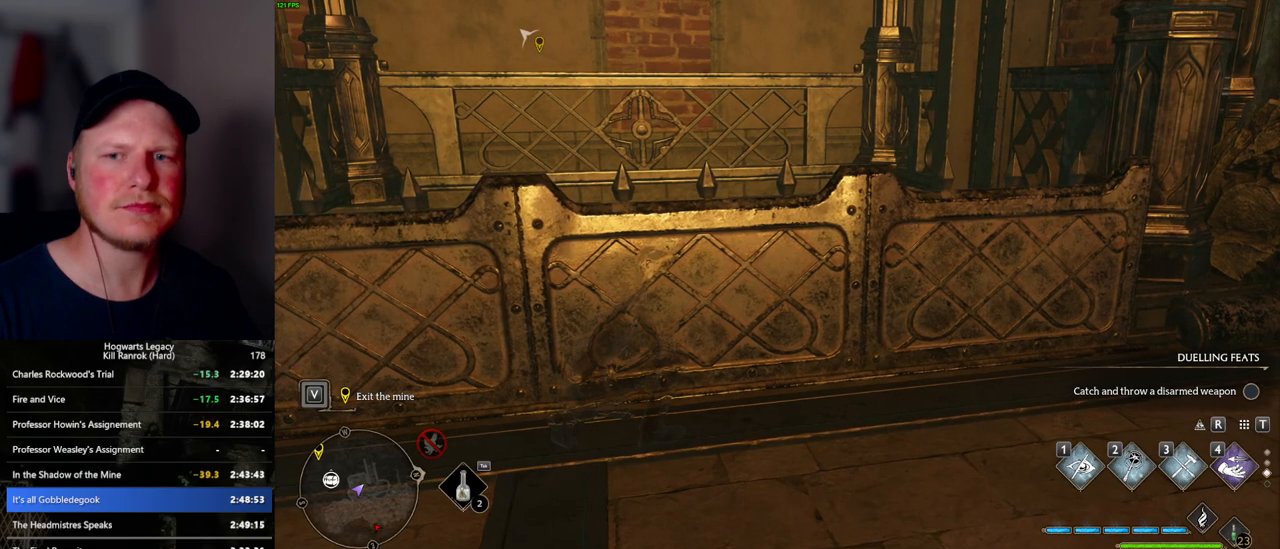
{"keys": [], "mouse": [], "events": []}
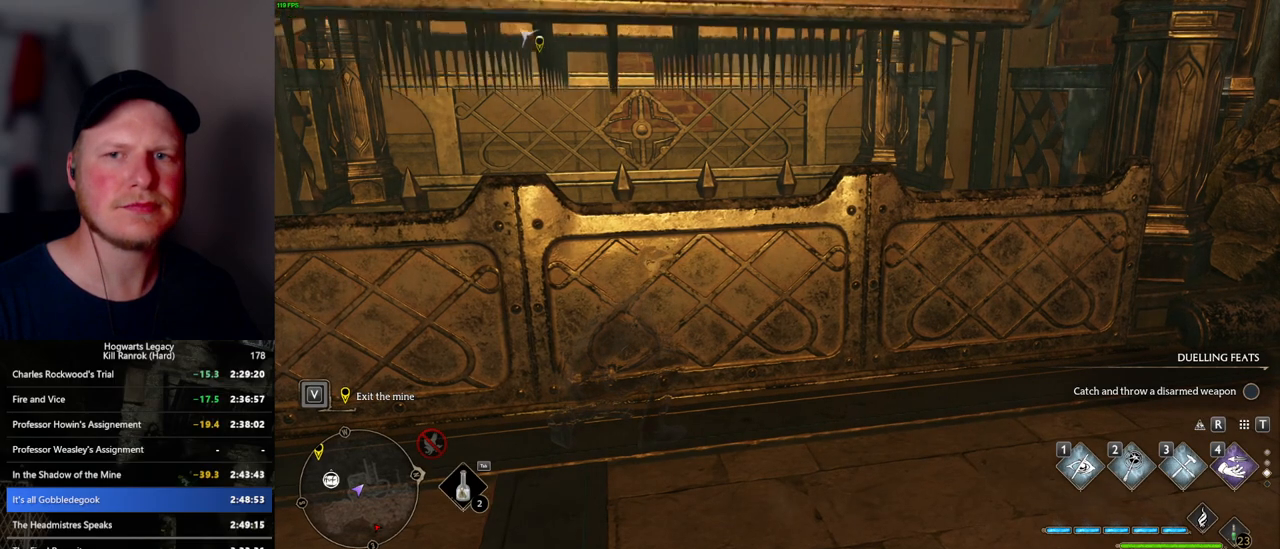
{"keys": ["d"], "mouse": [], "events": [[350, "a", "down"], [400, "d", "down"], [434, "a", "up"]]}
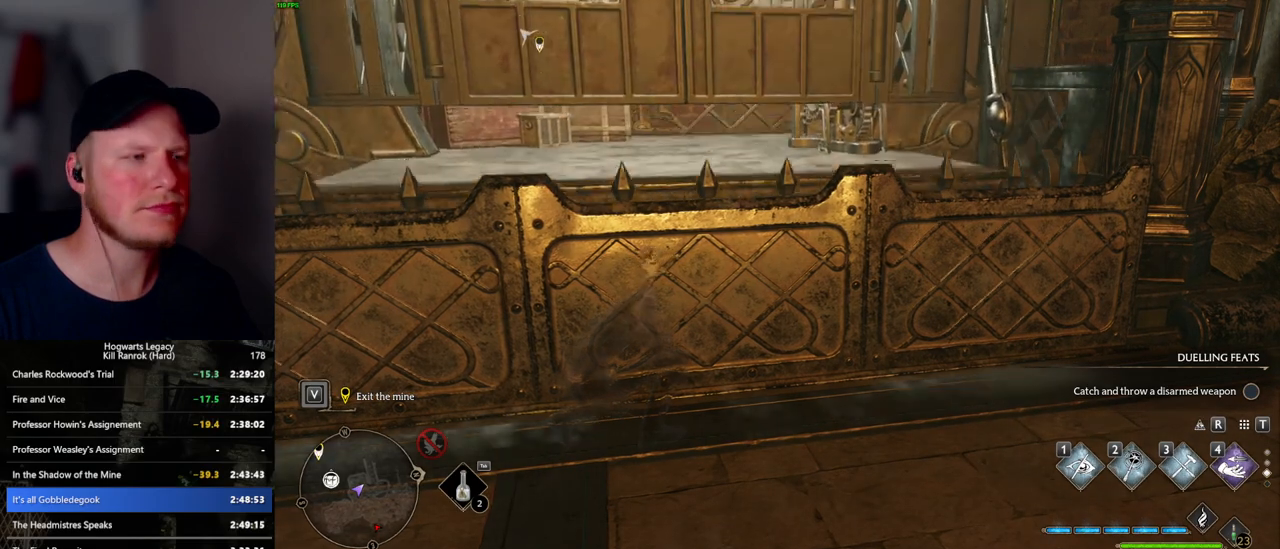
{"keys": ["a"], "mouse": [], "events": [[34, "a", "down"], [34, "d", "up"], [134, "d", "down"], [150, "a", "up"], [217, "d", "up"], [250, "a", "down"], [300, "d", "down"], [317, "a", "up"], [400, "d", "up"], [467, "a", "down"]]}
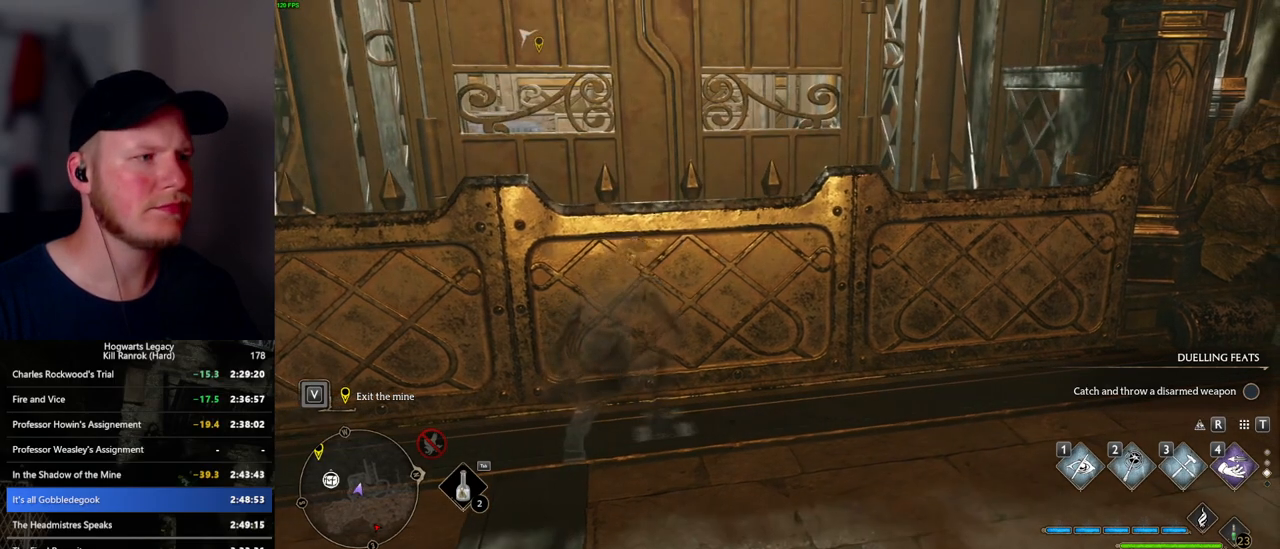
{"keys": ["w"], "mouse": [], "events": [[117, "a", "up"], [184, "d", "down"], [200, "w", "down"], [317, "d", "up"]]}
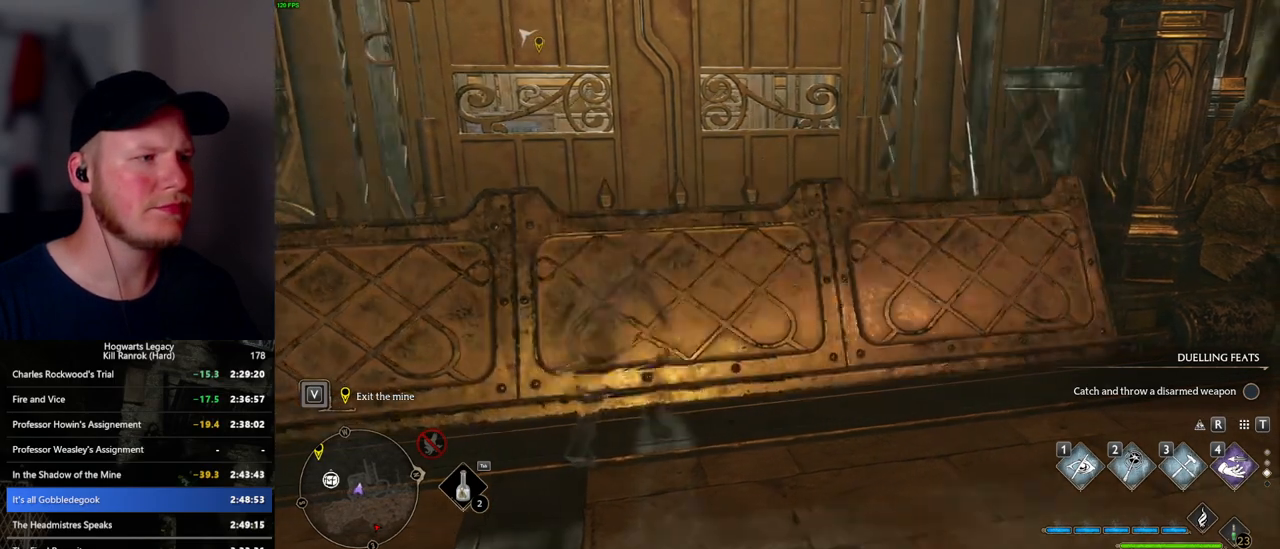
{"keys": ["w"], "mouse": ["mb5"], "events": [[84, "shift_l", "down"], [200, "shift_l", "up"], [384, "mouse_mb5", "down"]]}
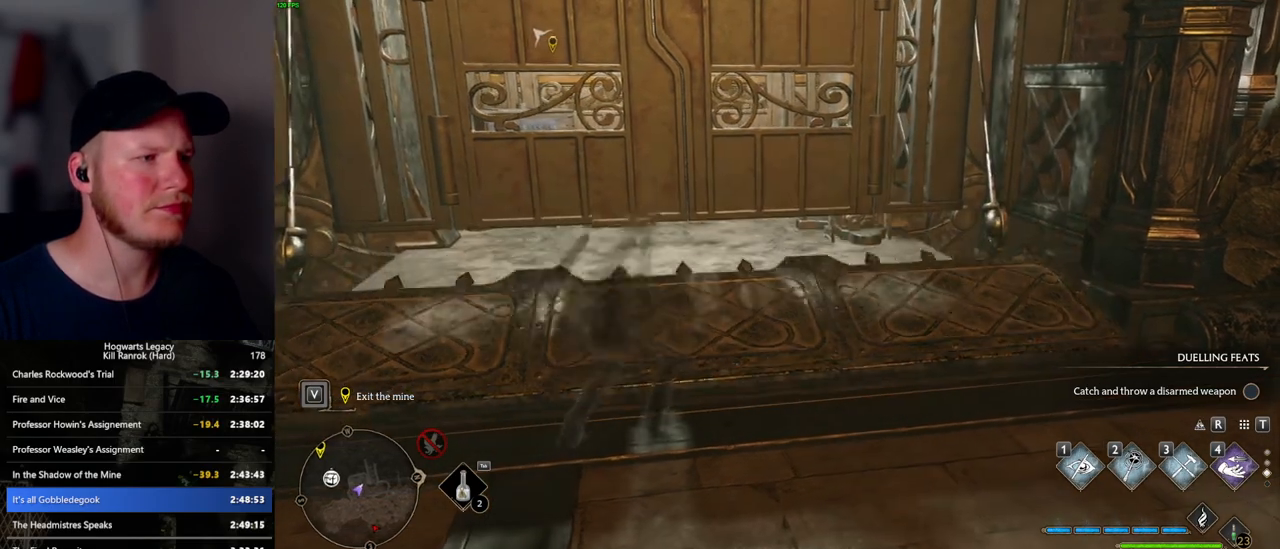
{"keys": ["a", "w"], "mouse": [], "events": [[50, "mouse_mb5", "up"], [234, "d", "down"], [334, "d", "up"], [484, "a", "down"]]}
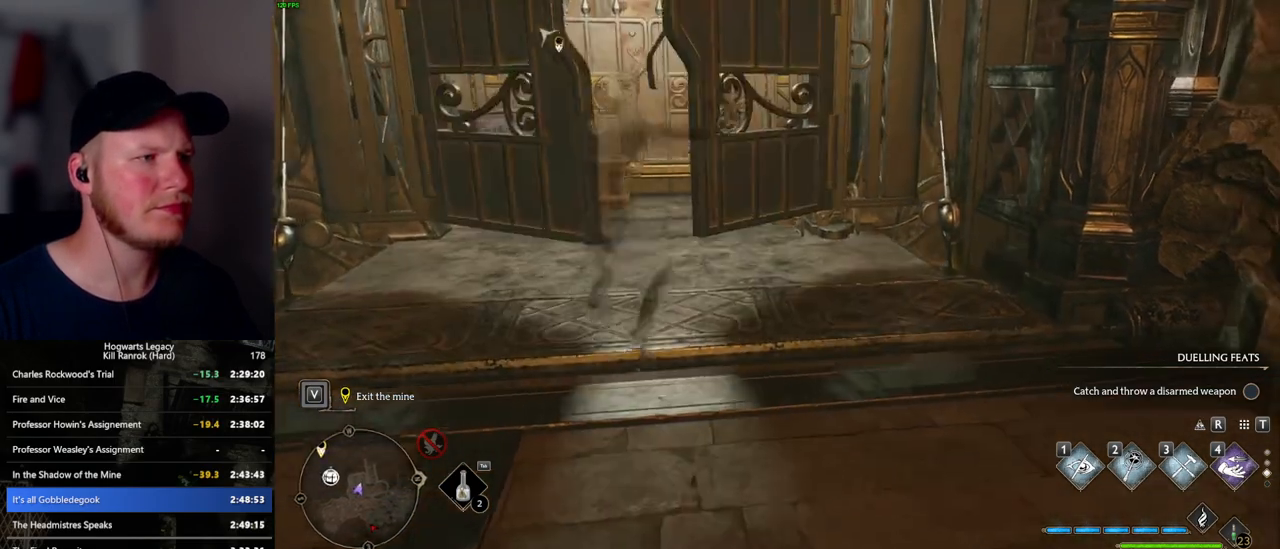
{"keys": ["w"], "mouse": [], "events": [[84, "a", "up"], [134, "mouse_mb5", "down"], [284, "mouse_mb5", "up"]]}
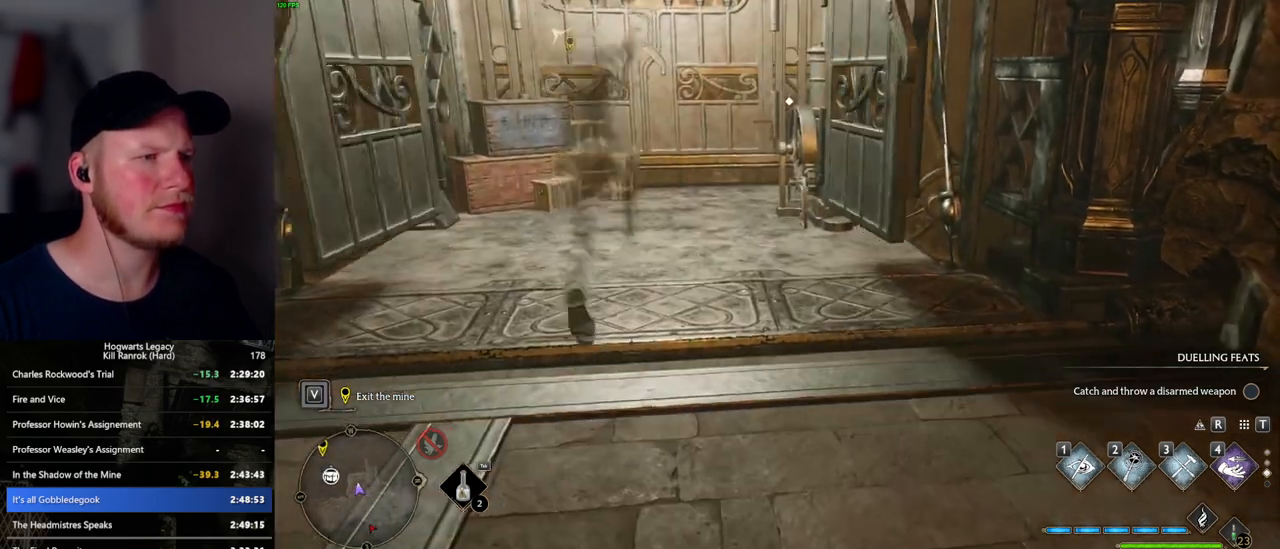
{"keys": ["w"], "mouse": [], "events": []}
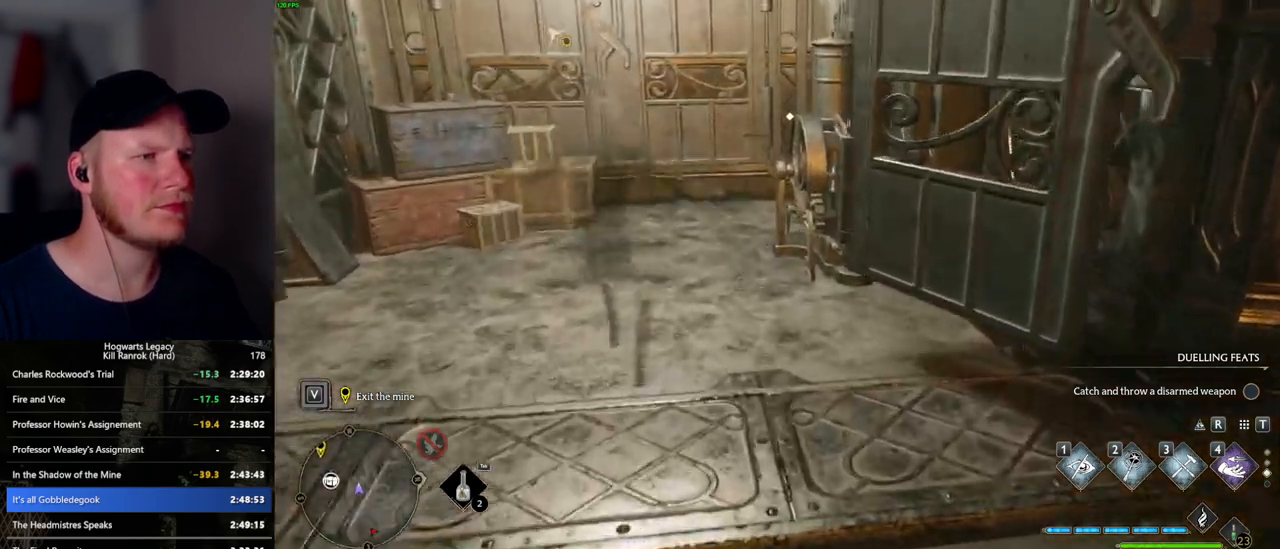
{"keys": [], "mouse": [], "events": [[84, "f", "down"], [134, "f", "up"], [234, "f", "down"], [284, "f", "up"], [400, "f", "down"], [450, "f", "up"], [450, "w", "up"]]}
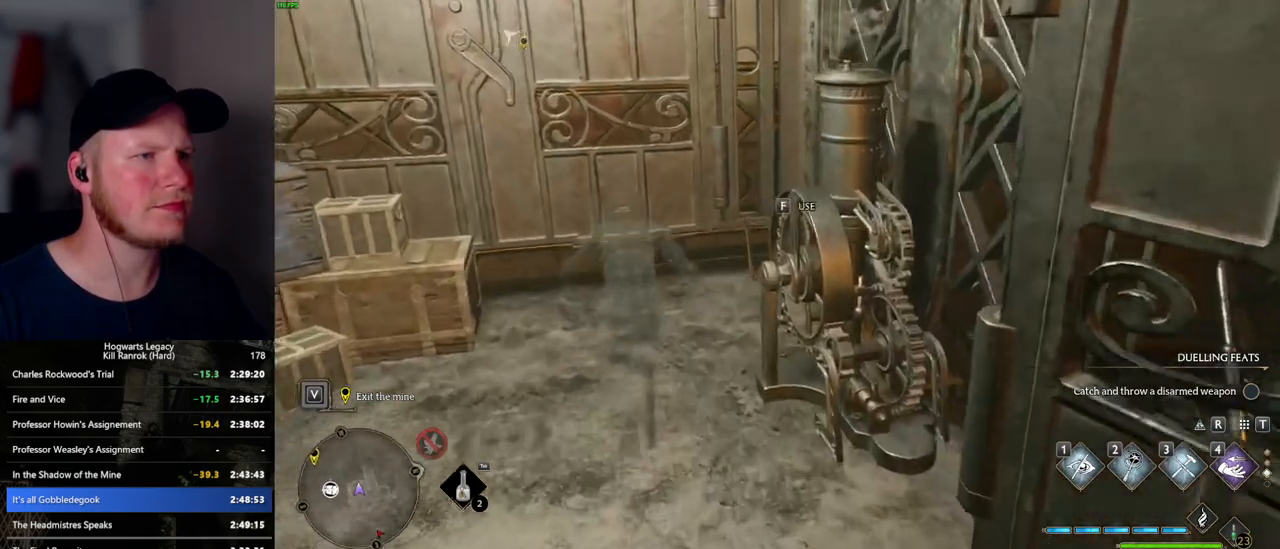
{"keys": [], "mouse": [], "events": [[34, "f", "down"], [84, "f", "up"], [167, "f", "down"], [217, "f", "up"]]}
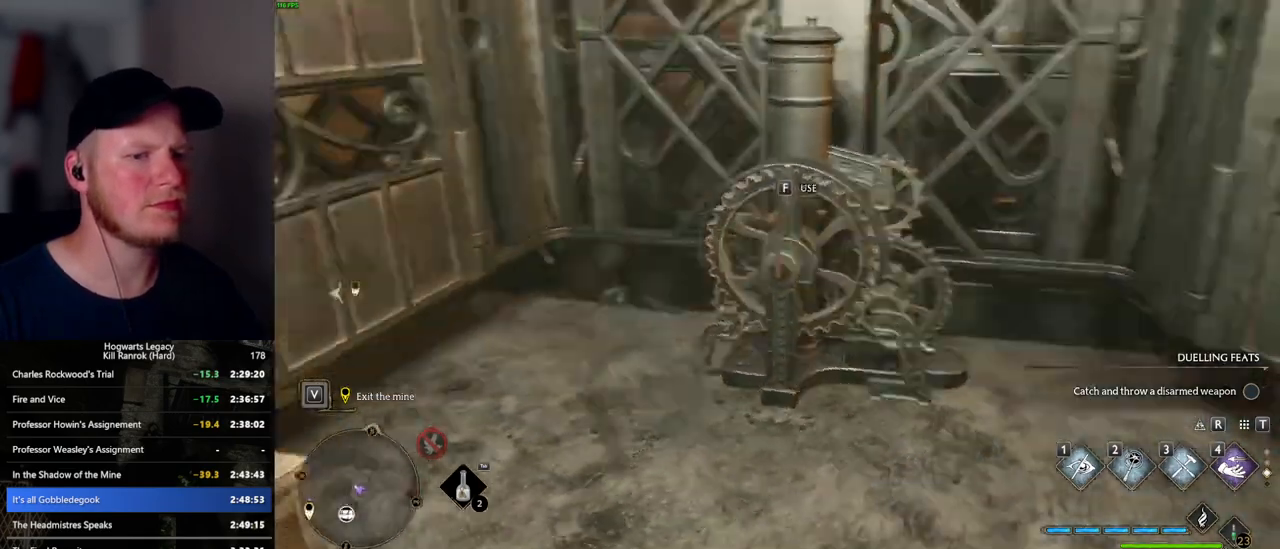
{"keys": [], "mouse": [], "events": [[367, "1", "down"], [467, "1", "up"]]}
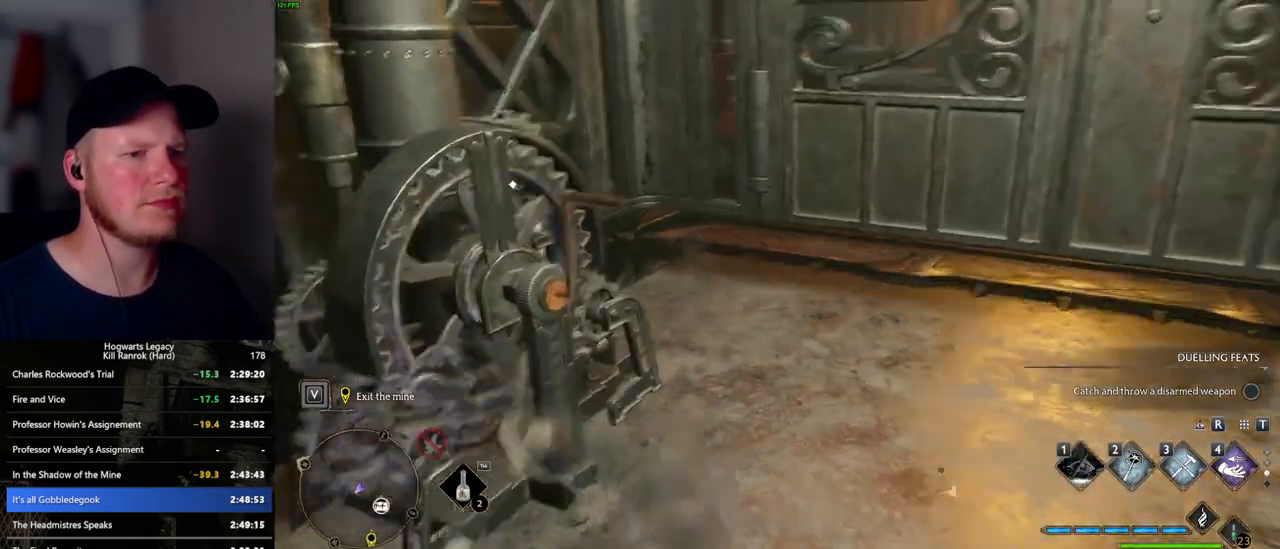
{"keys": ["d", "w"], "mouse": [], "events": [[450, "w", "down"], [467, "d", "down"]]}
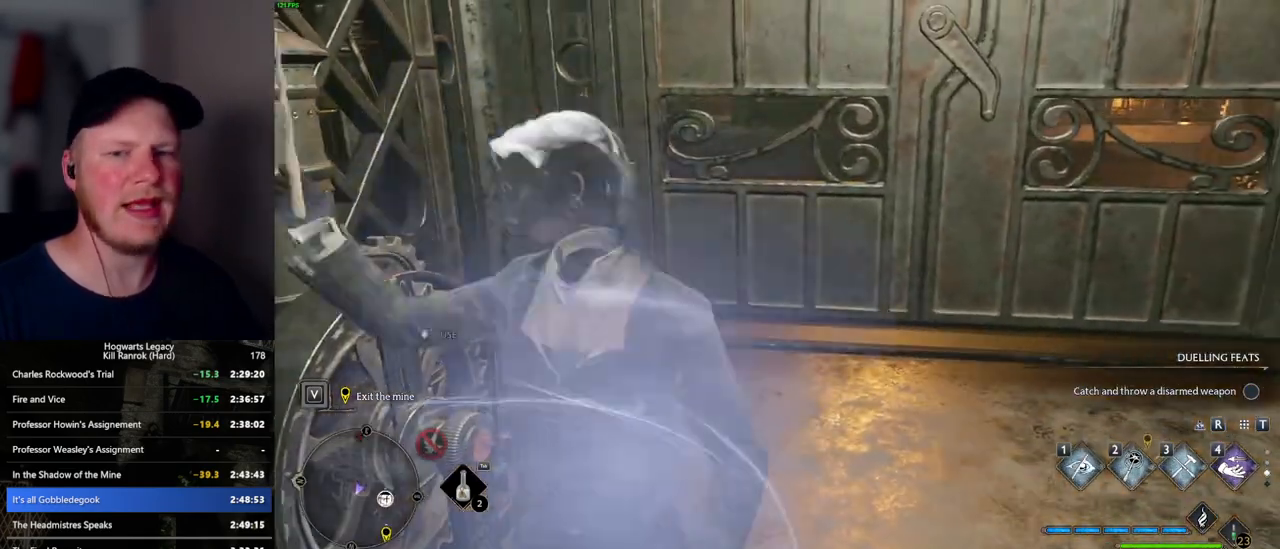
{"keys": [], "mouse": [], "events": [[234, "d", "up"], [484, "w", "up"]]}
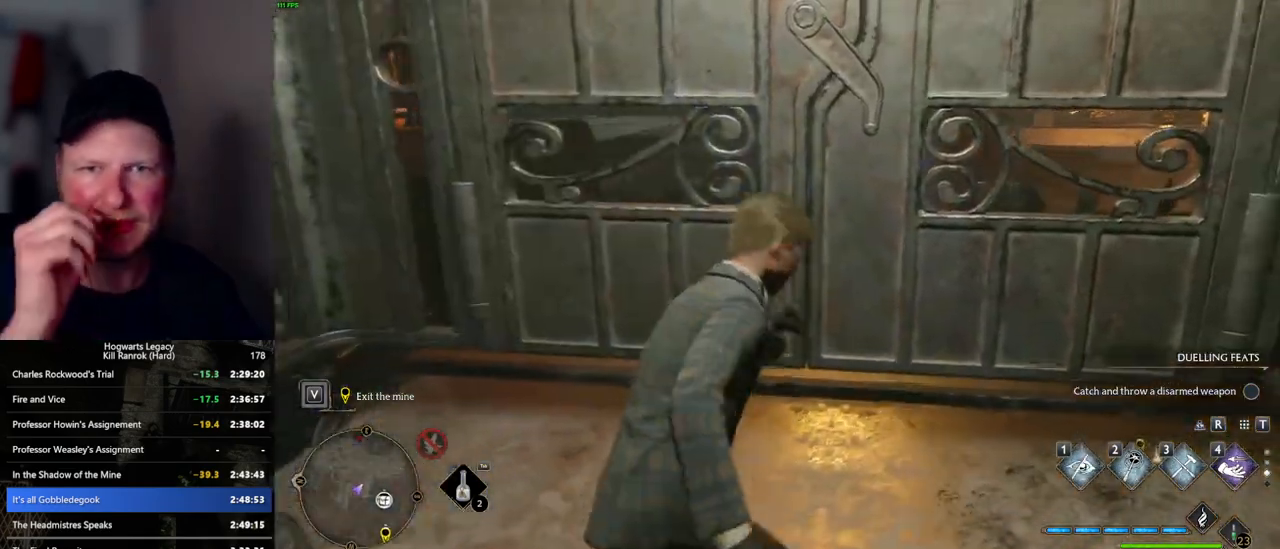
{"keys": [], "mouse": [], "events": []}
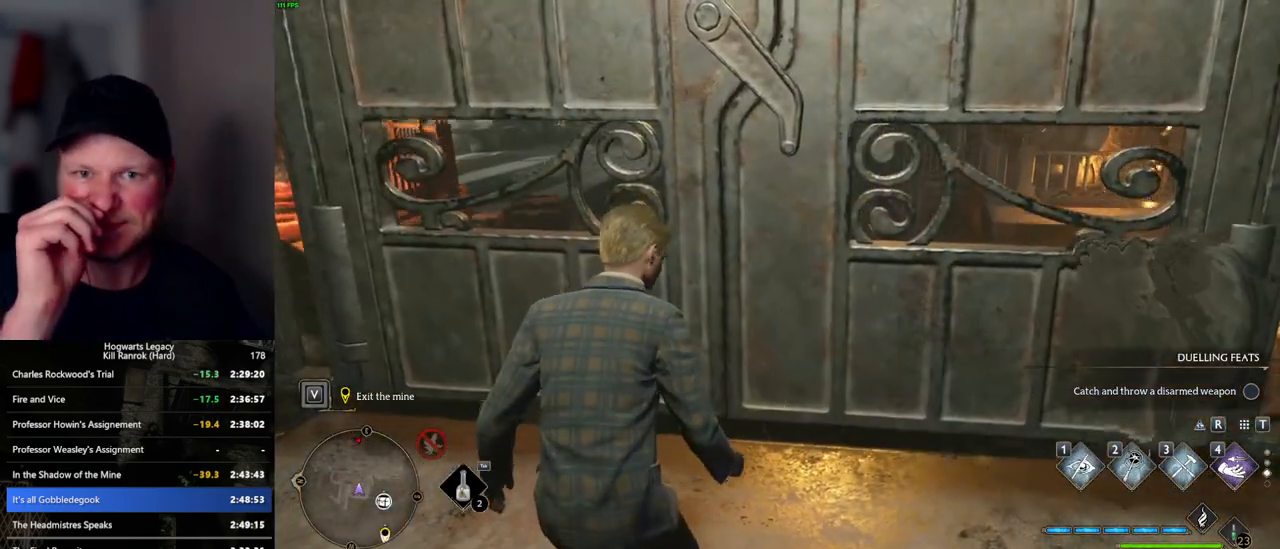
{"keys": [], "mouse": [], "events": []}
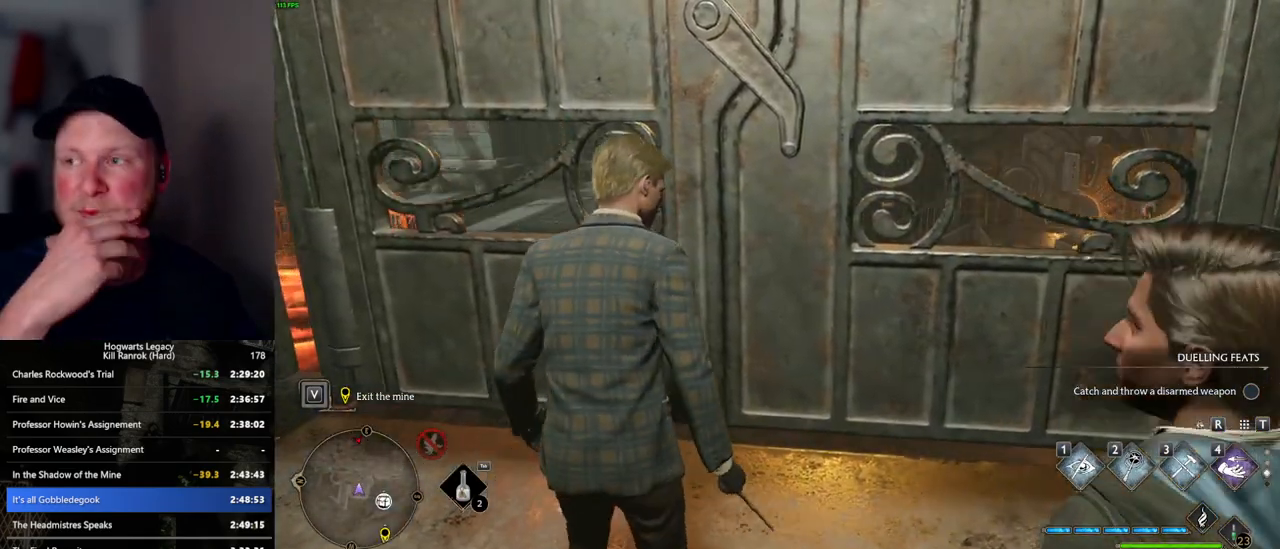
{"keys": [], "mouse": [], "events": []}
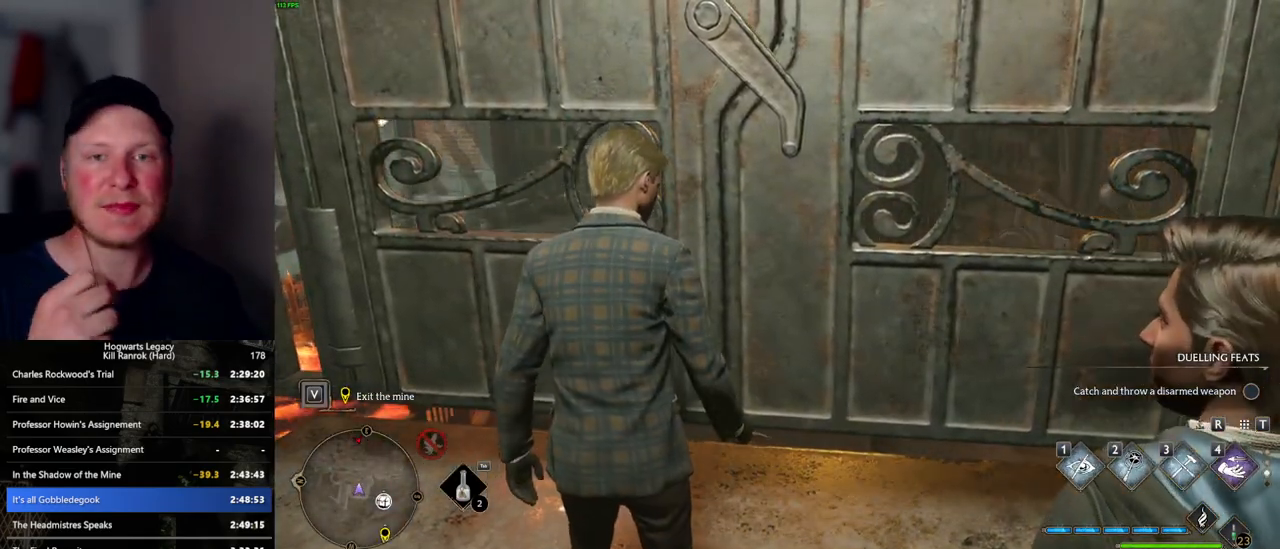
{"keys": [], "mouse": [], "events": []}
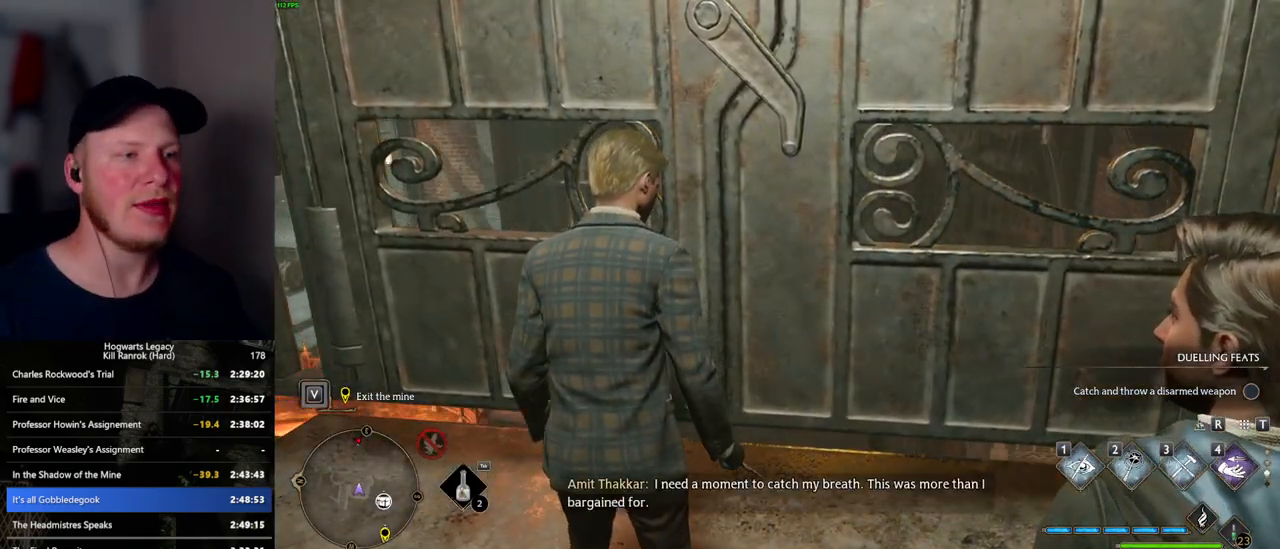
{"keys": [], "mouse": [], "events": []}
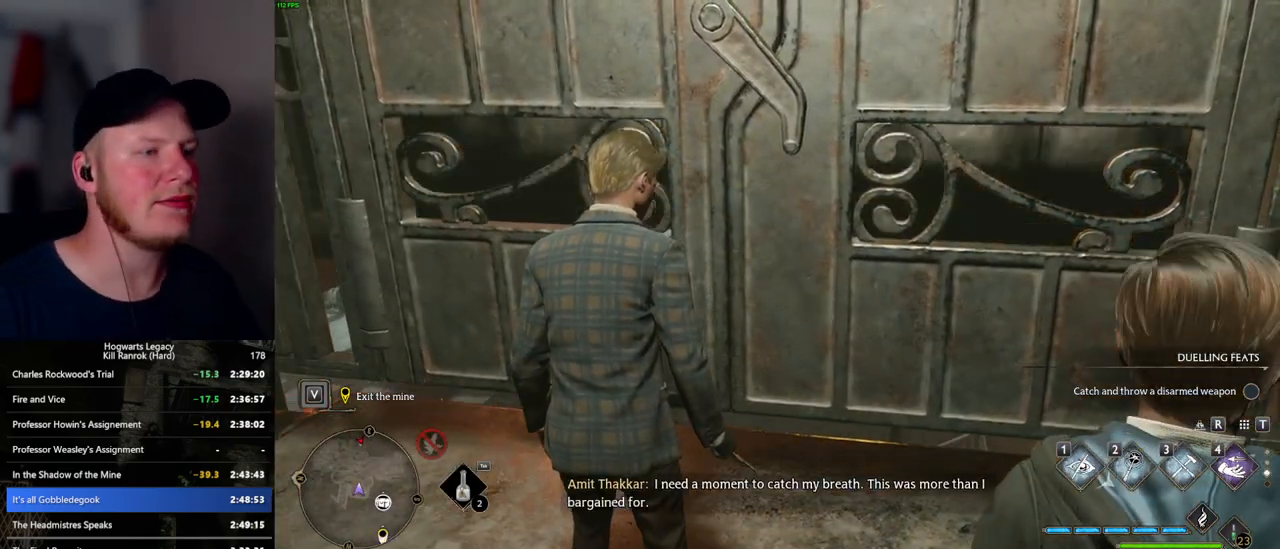
{"keys": ["w"], "mouse": [], "events": [[400, "w", "down"]]}
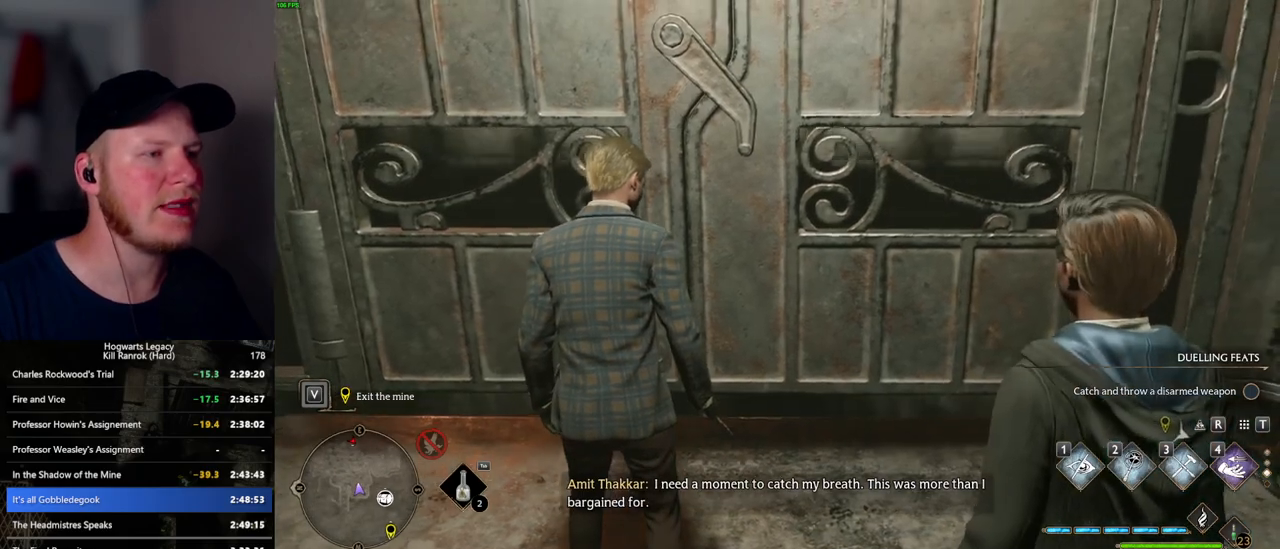
{"keys": ["w"], "mouse": [], "events": [[367, "shift_l", "down"], [450, "shift_l", "up"]]}
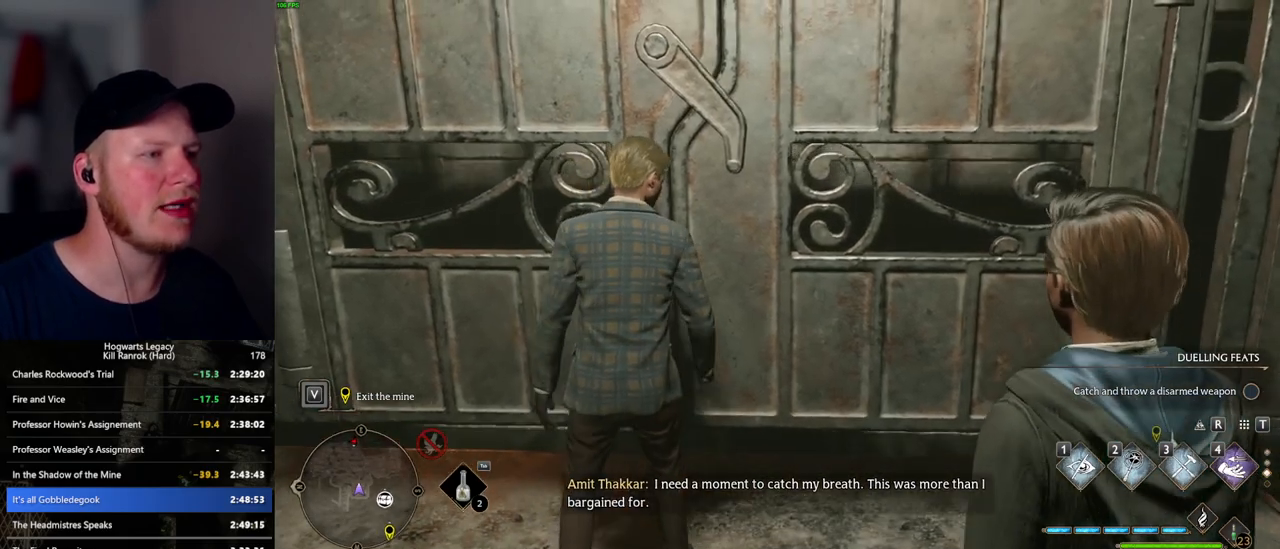
{"keys": ["a", "w"], "mouse": [], "events": [[234, "d", "down"], [367, "d", "up"], [450, "a", "down"]]}
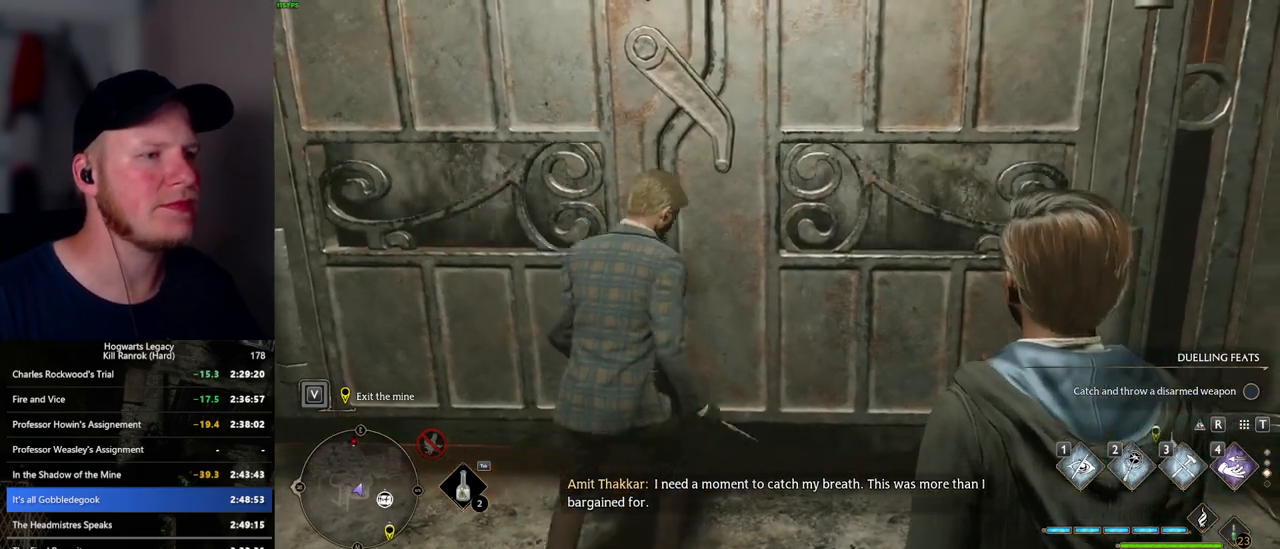
{"keys": ["w"], "mouse": [], "events": [[67, "a", "up"], [300, "d", "down"], [417, "d", "up"]]}
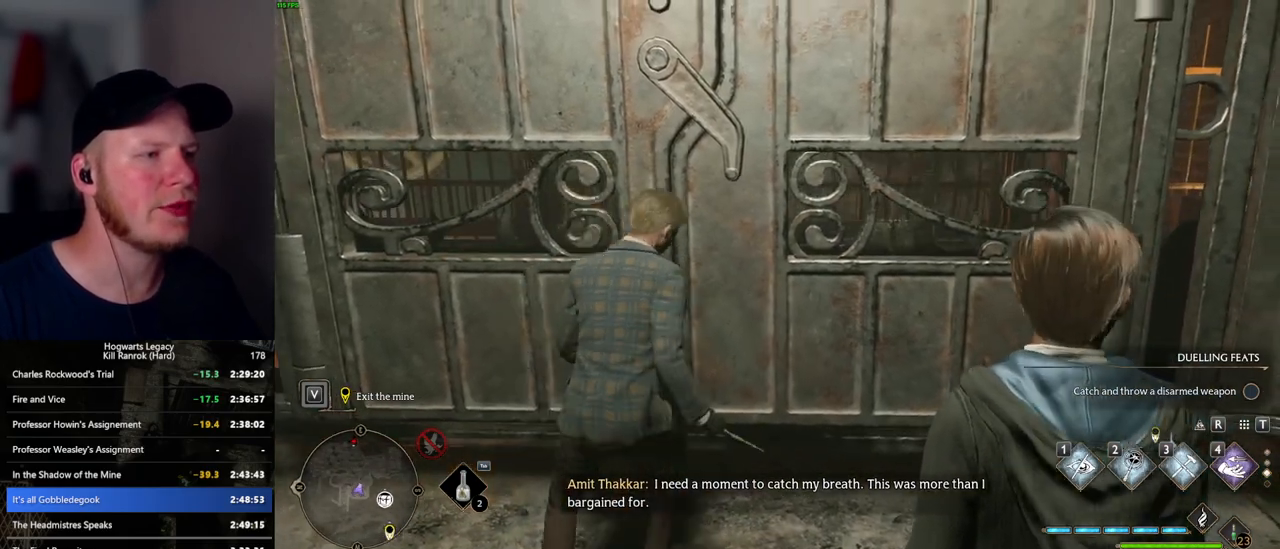
{"keys": ["w"], "mouse": [], "events": []}
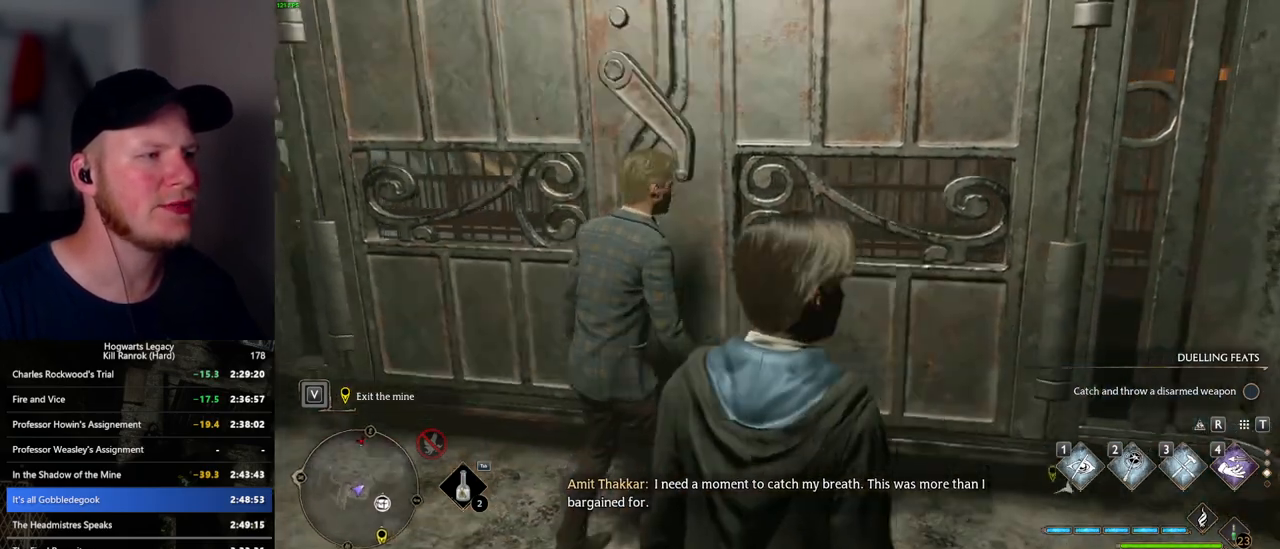
{"keys": ["w"], "mouse": [], "events": []}
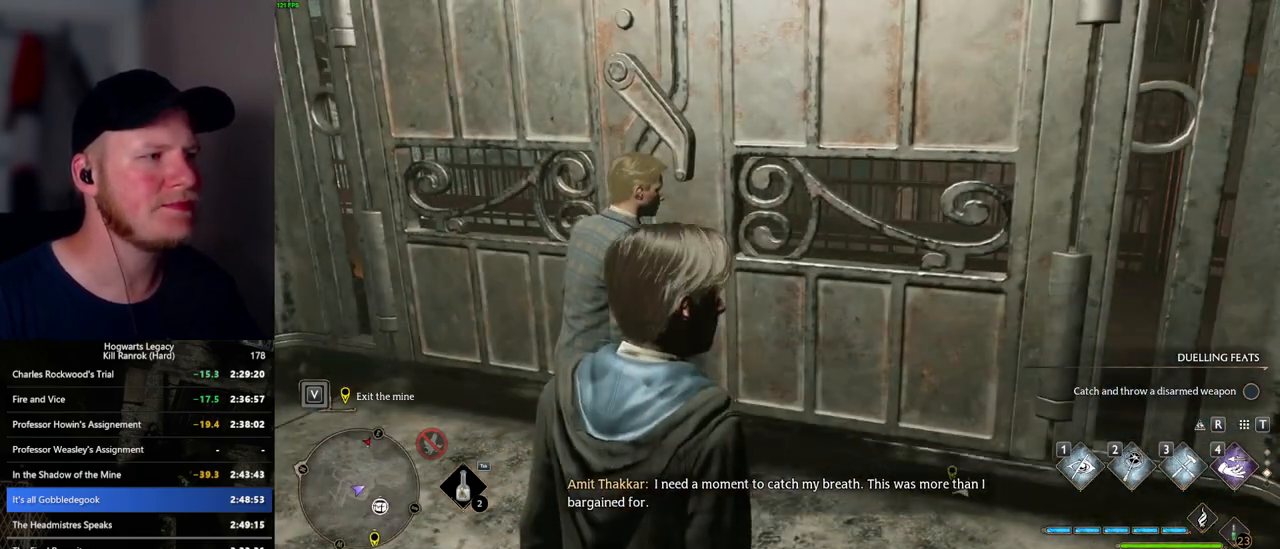
{"keys": ["w"], "mouse": [], "events": []}
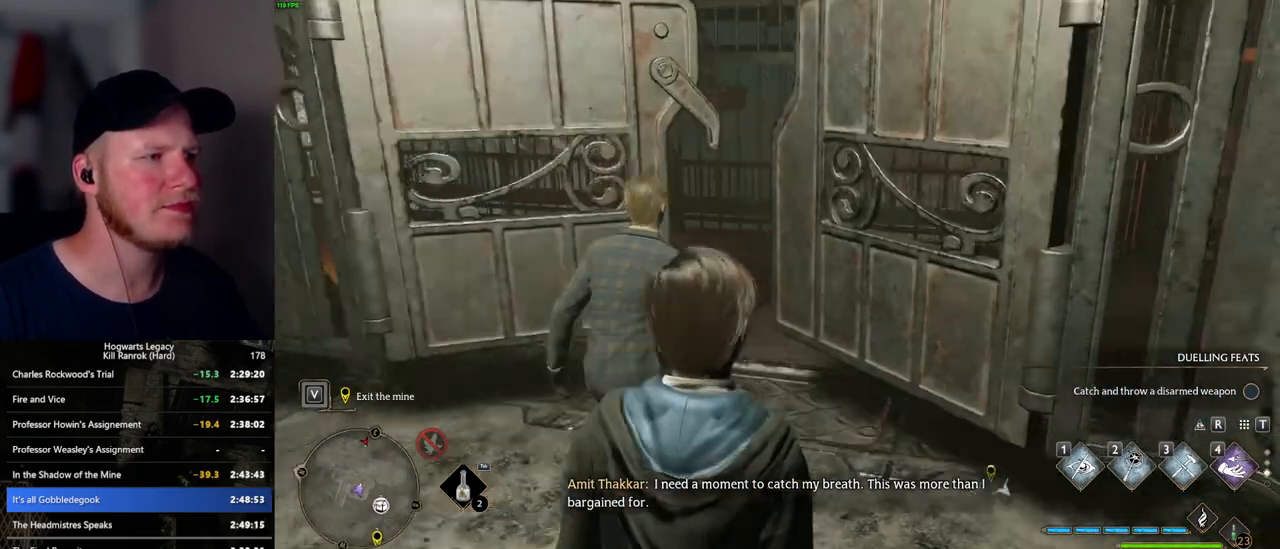
{"keys": ["space", "w"], "mouse": [], "events": [[267, "space", "down"]]}
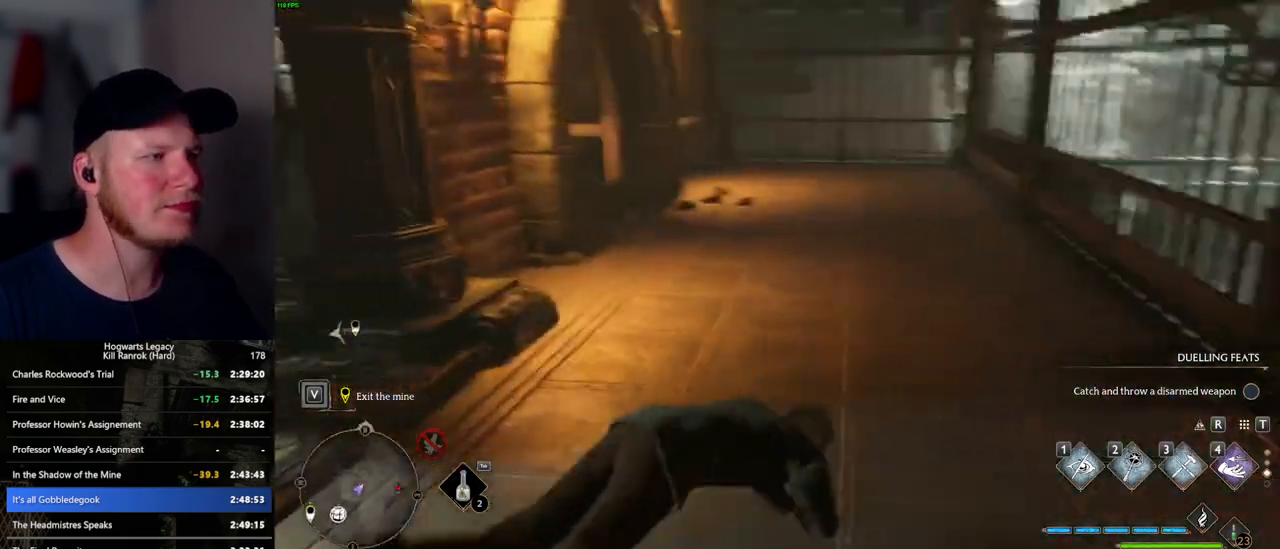
{"keys": ["w"], "mouse": [], "events": [[334, "space", "up"]]}
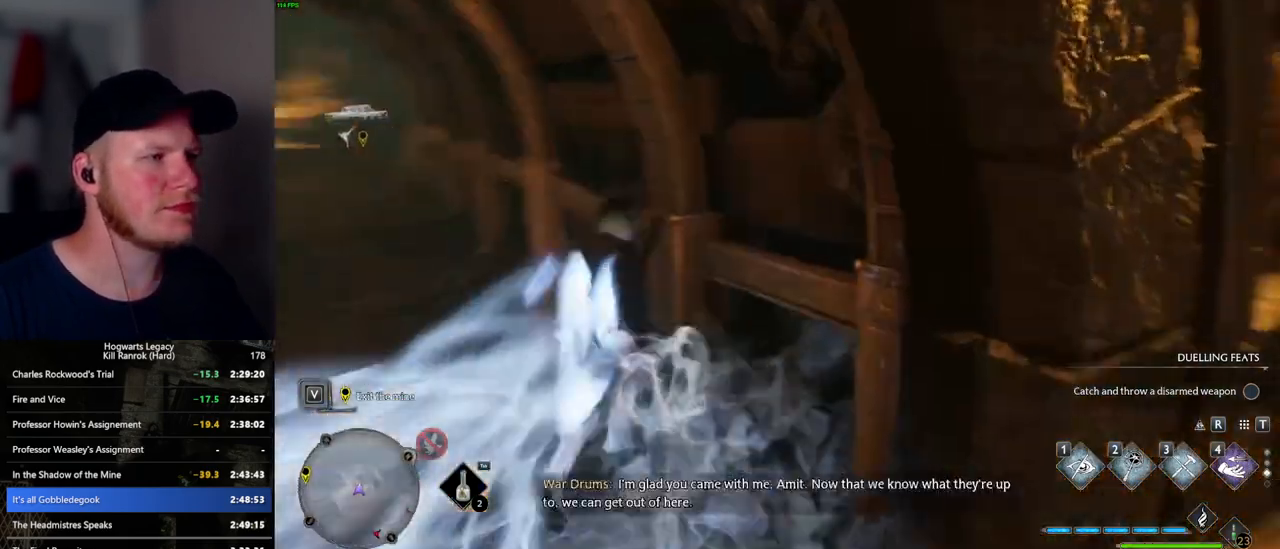
{"keys": ["space", "w"], "mouse": [], "events": [[267, "space", "down"]]}
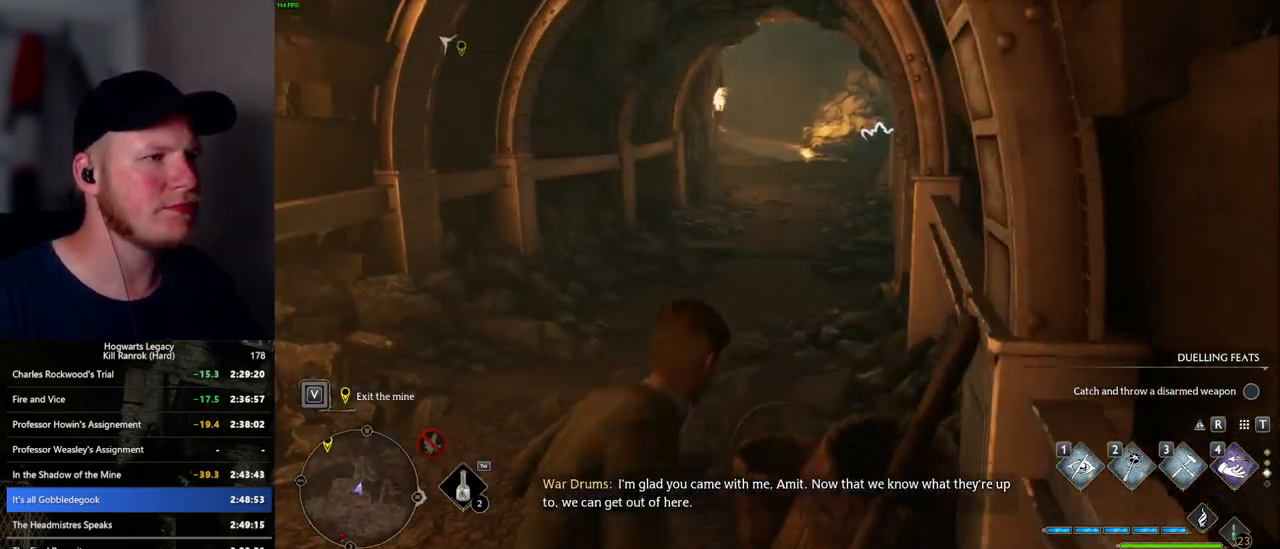
{"keys": ["space", "w"], "mouse": [], "events": []}
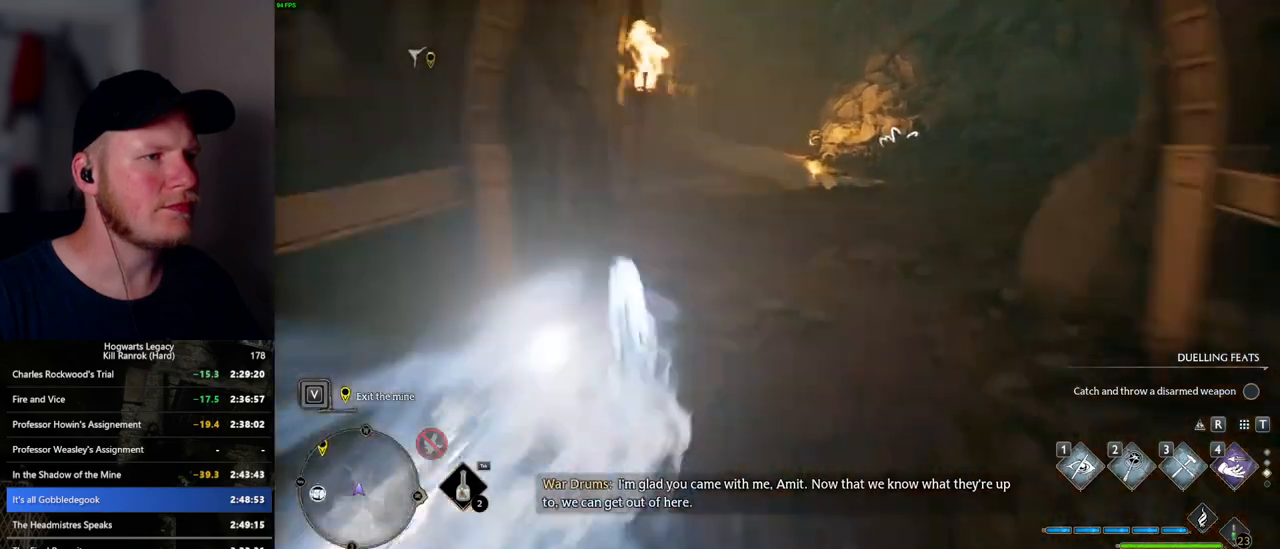
{"keys": ["space", "w"], "mouse": [], "events": [[17, "space", "up"], [300, "space", "down"]]}